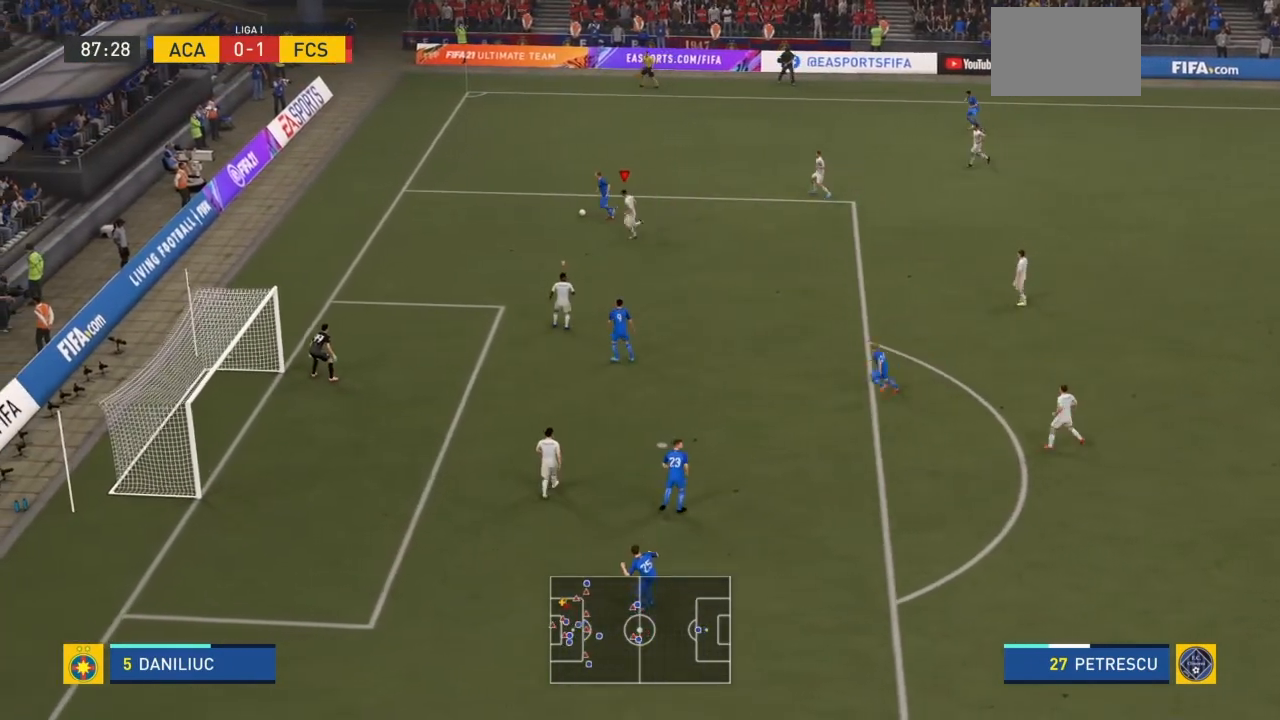
Gameplay with a controller (PlayStation layout); each line is a JSON object with the inputs held at the frame after it. "events" lists button and stick changes between this image and that frame as [ms after this image, input, new state], when the widget could be followed in between. Not read: L3 R3.
{"buttons": [], "left_stick": "up-left", "right_stick": "center", "events": [[34, "right_stick", "right"], [101, "right_stick", "center"], [334, "left_stick", "up-left"]]}
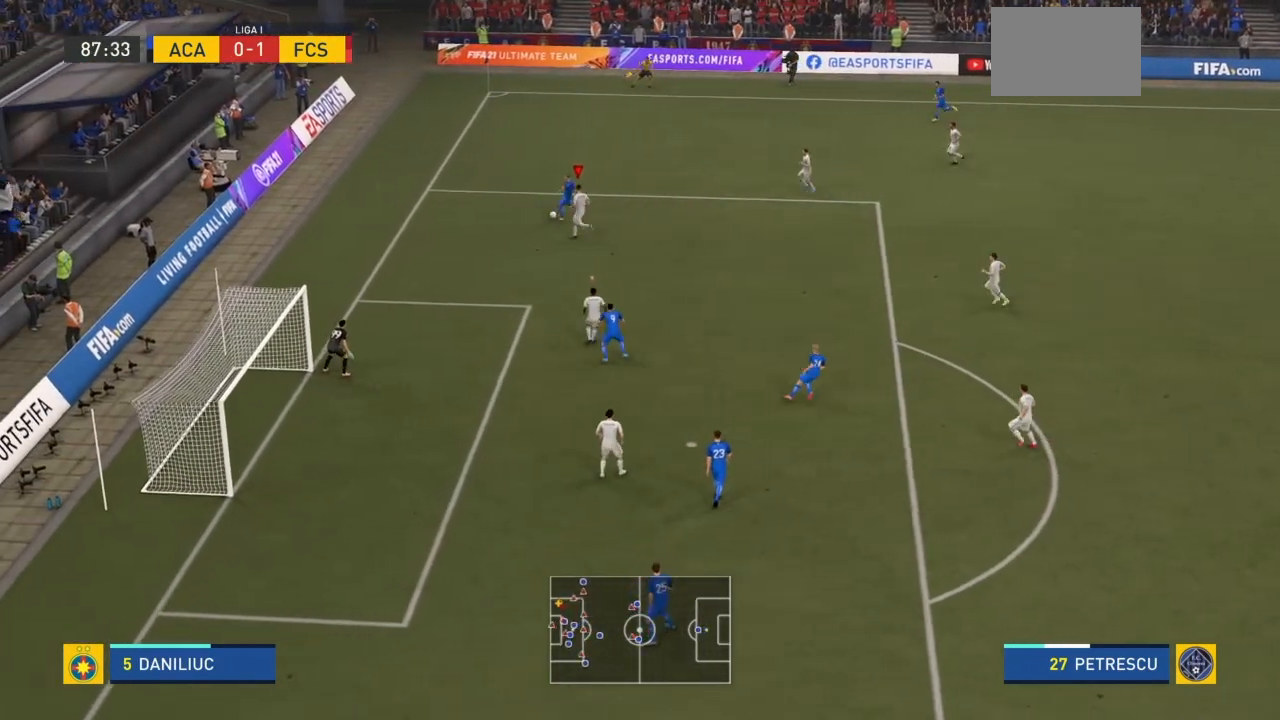
{"buttons": [], "left_stick": "up-left", "right_stick": "center", "events": [[300, "left_stick", "up"], [400, "left_stick", "up-left"]]}
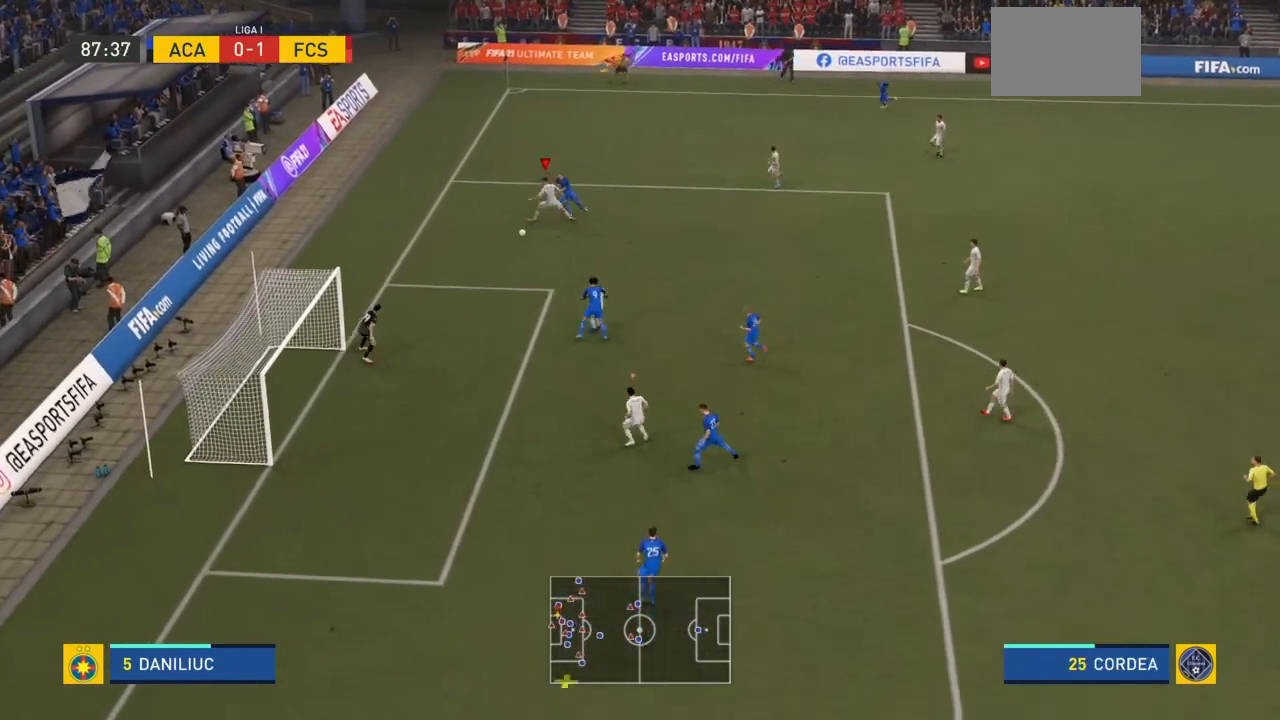
{"buttons": ["CROSS"], "left_stick": "right", "right_stick": "center", "events": [[34, "left_stick", "up"], [134, "left_stick", "up-right"], [368, "CROSS", "down"], [368, "left_stick", "right"]]}
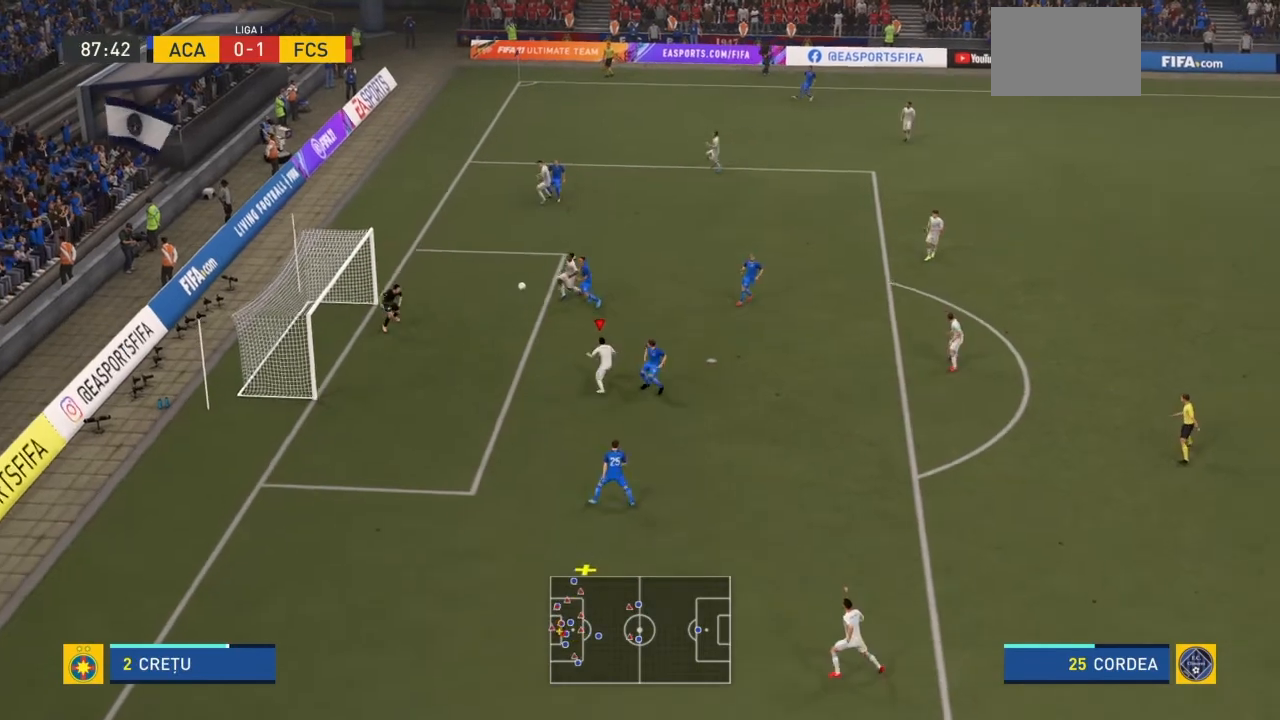
{"buttons": [], "left_stick": "up-left", "right_stick": "center", "events": [[33, "CROSS", "up"], [334, "left_stick", "center"], [400, "left_stick", "up-left"]]}
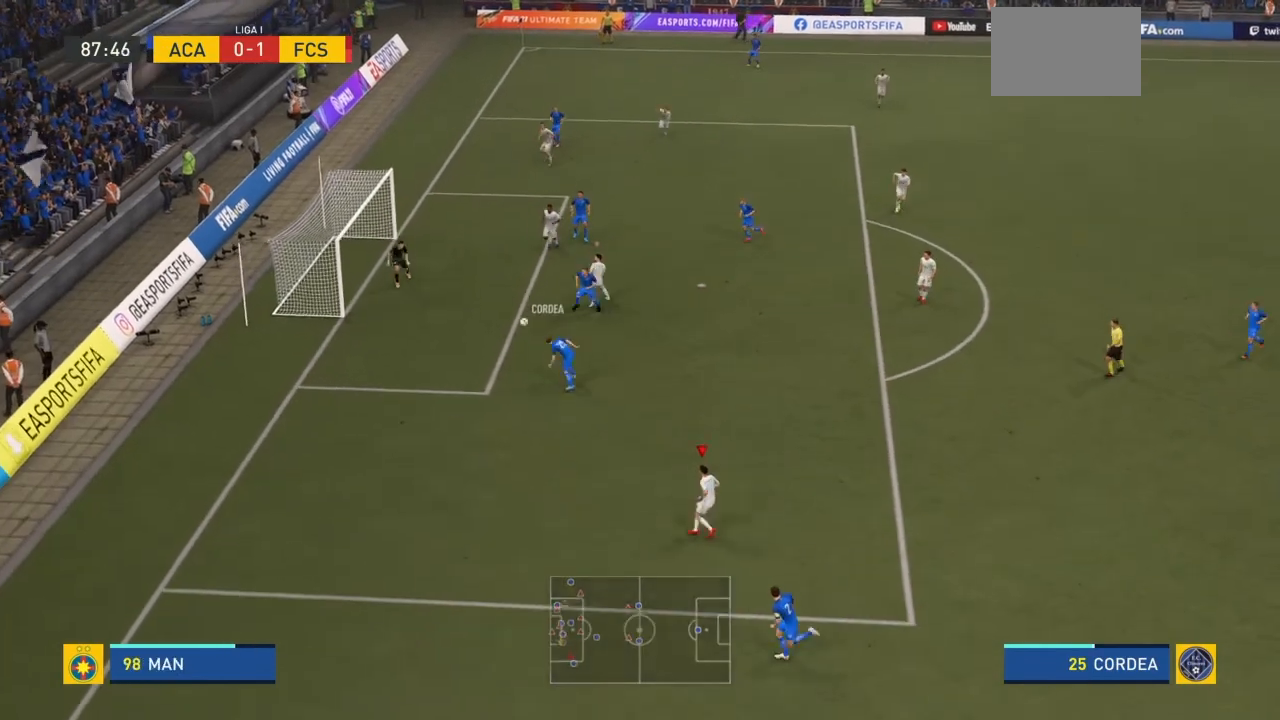
{"buttons": [], "left_stick": "center", "right_stick": "center", "events": [[167, "left_stick", "center"]]}
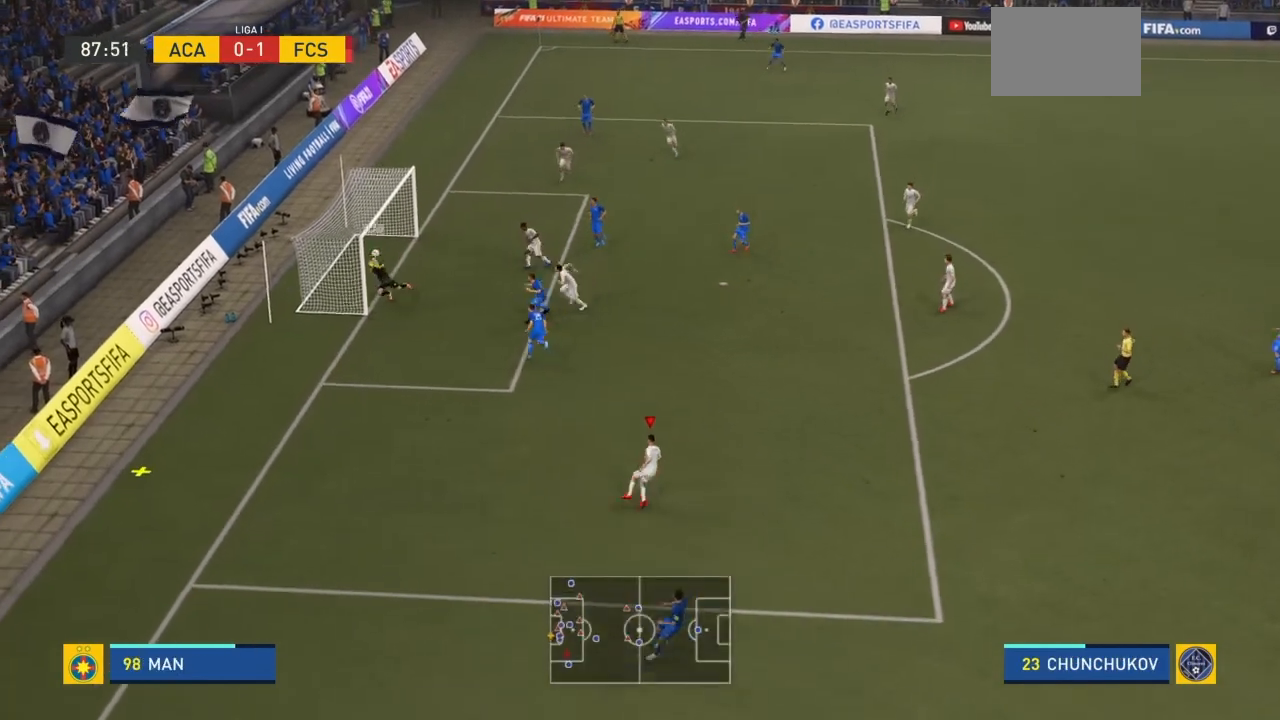
{"buttons": [], "left_stick": "center", "right_stick": "center", "events": [[133, "left_stick", "right"], [367, "left_stick", "down-right"], [500, "left_stick", "center"]]}
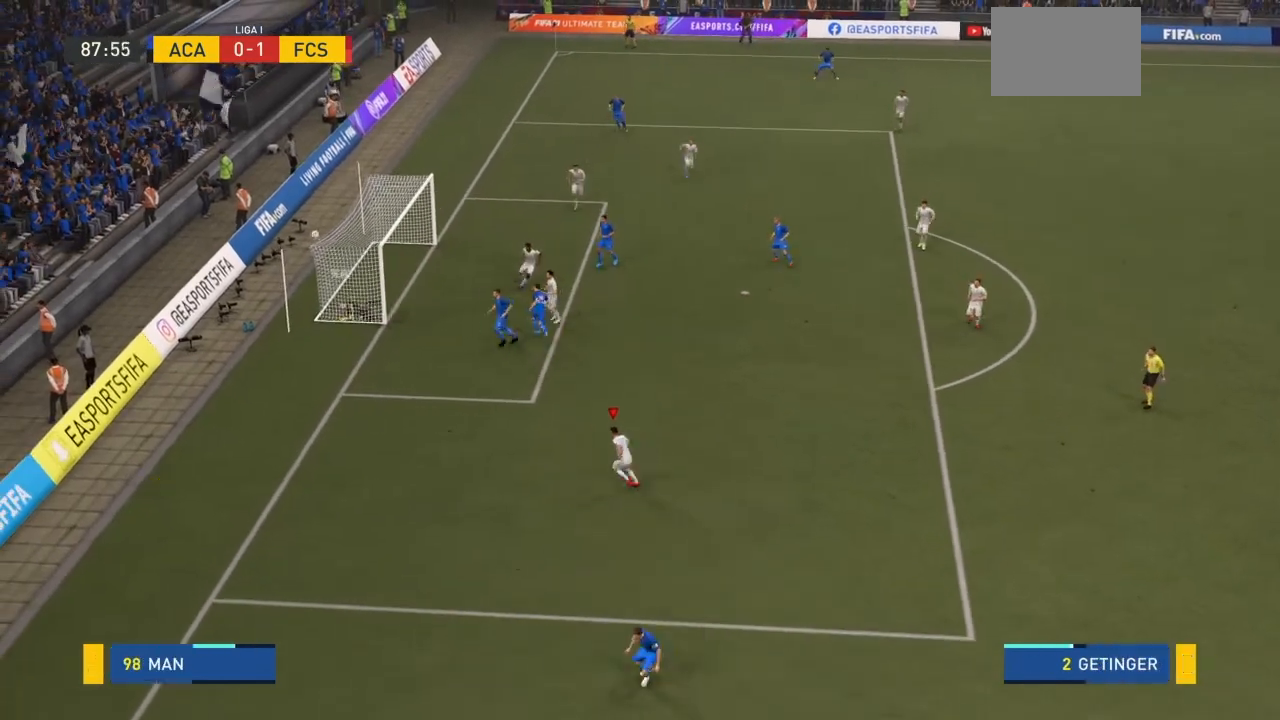
{"buttons": [], "left_stick": "center", "right_stick": "center", "events": []}
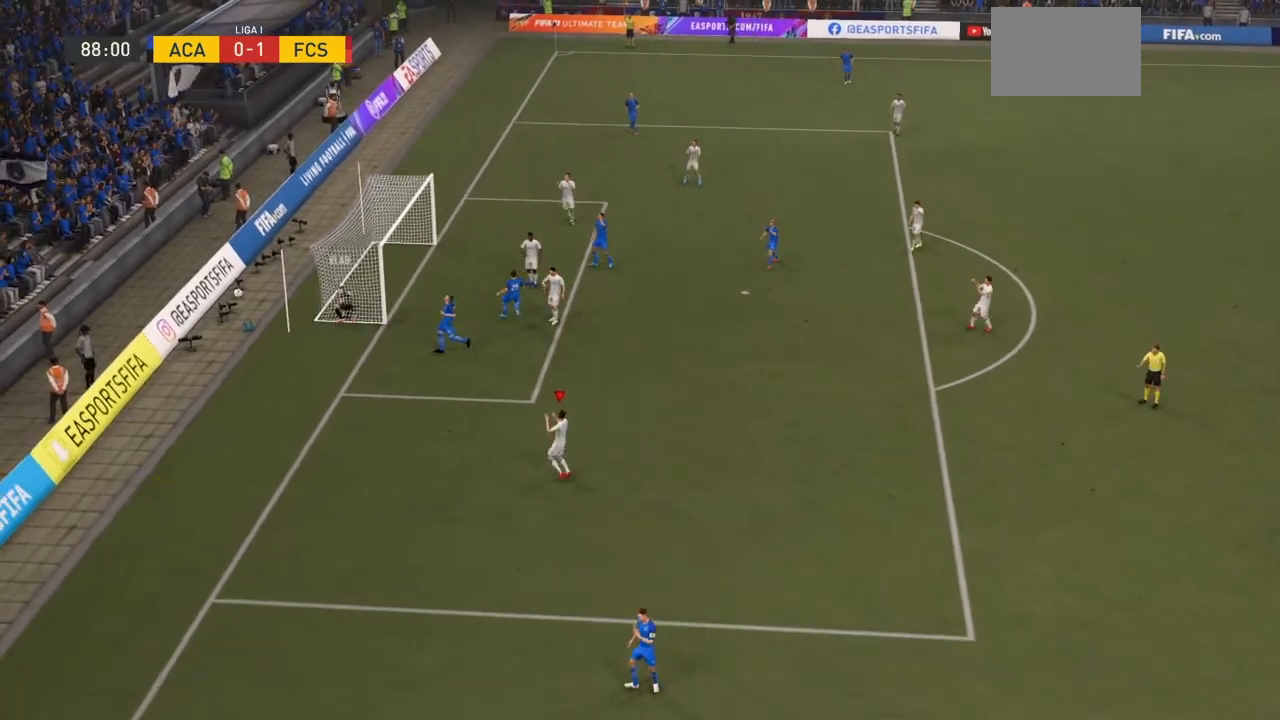
{"buttons": [], "left_stick": "center", "right_stick": "center", "events": [[33, "R1", "down"], [67, "L1", "down"], [267, "L1", "up"], [267, "R1", "up"]]}
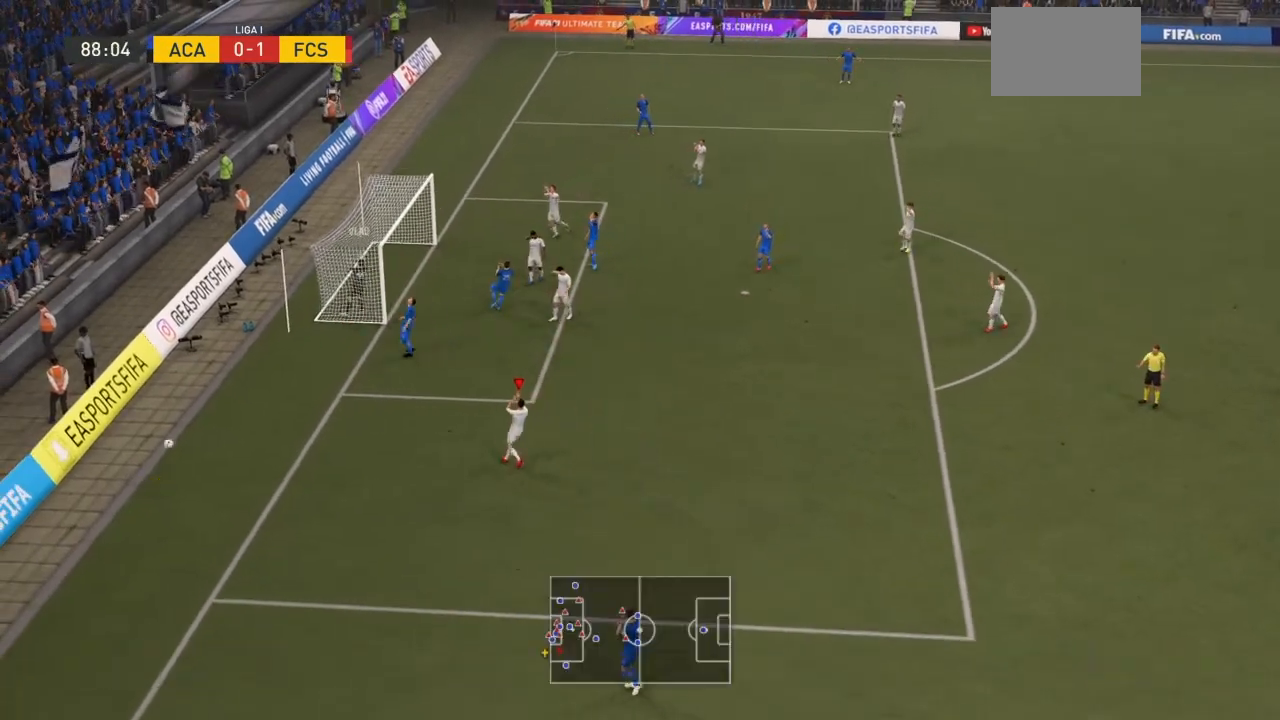
{"buttons": [], "left_stick": "center", "right_stick": "center", "events": [[134, "L1", "down"], [134, "R1", "down"], [367, "L1", "up"], [401, "R1", "up"]]}
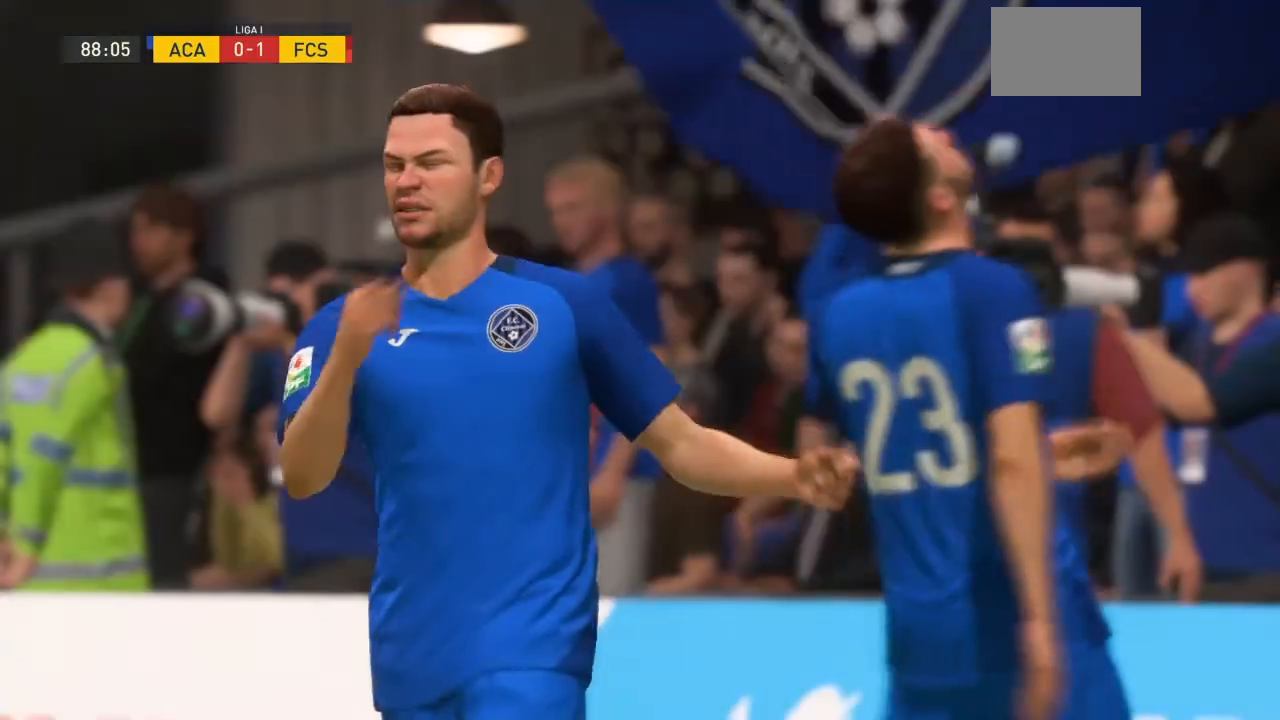
{"buttons": [], "left_stick": "center", "right_stick": "center", "events": [[234, "L1", "down"], [234, "R1", "down"], [334, "R1", "up"], [367, "L1", "up"]]}